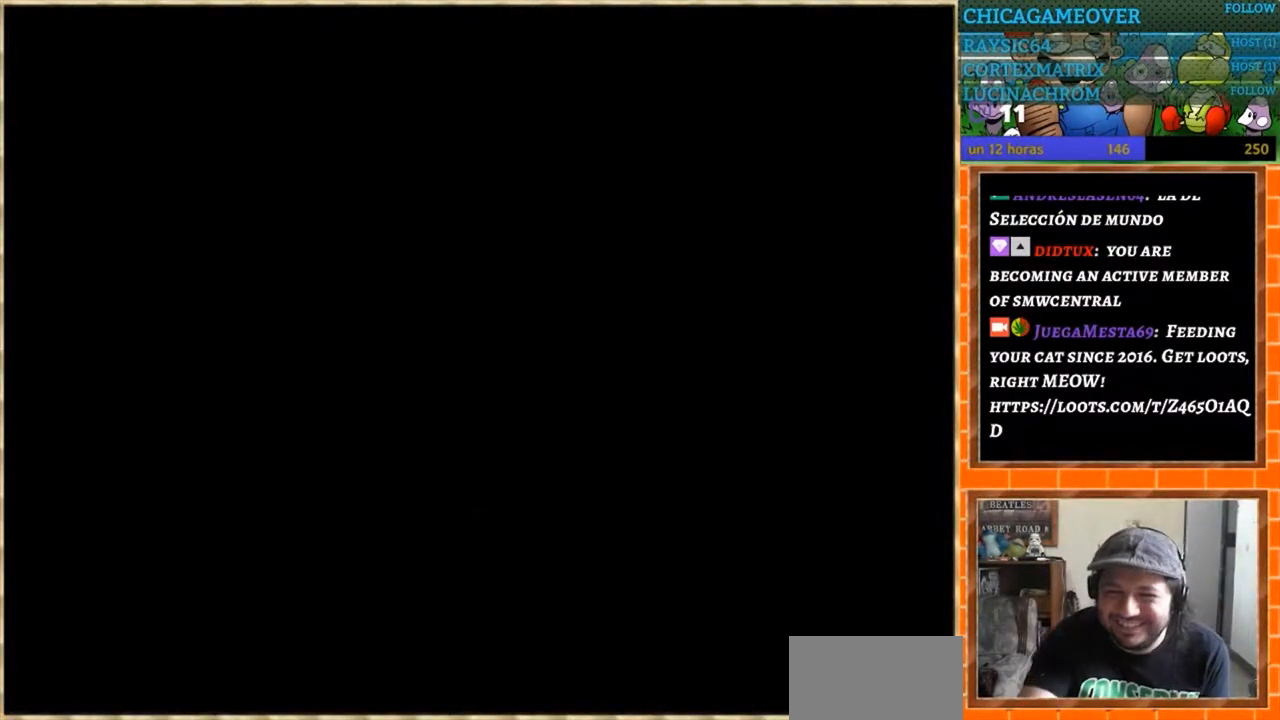
Gameplay with a controller (Nintendo layout); each line is a JSON object with the inputs held at the frame after it. "events" lists button and stick changes between this image and that frame as [ms after this image, input, new state], when the widget could be followed in between. Not read: B L3 R3.
{"buttons": [], "events": []}
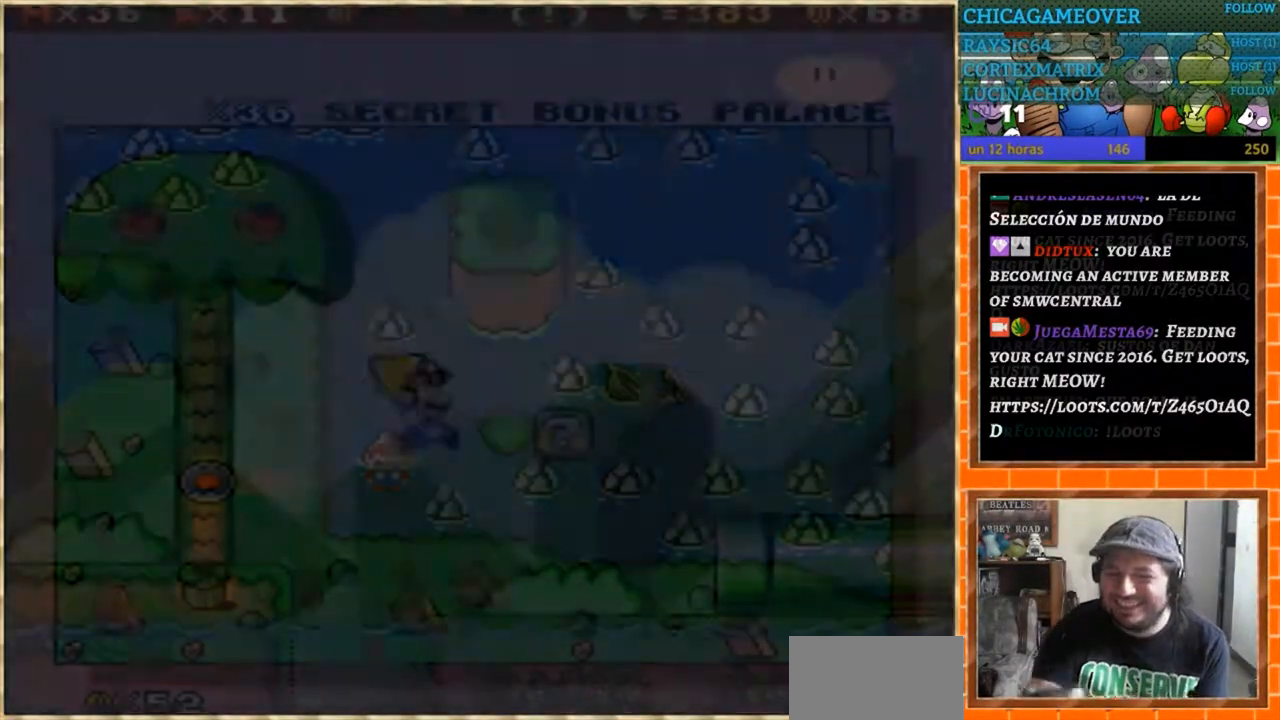
{"buttons": ["Y", "DPAD_RIGHT"], "events": [[167, "Y", "down"], [201, "DPAD_RIGHT", "down"]]}
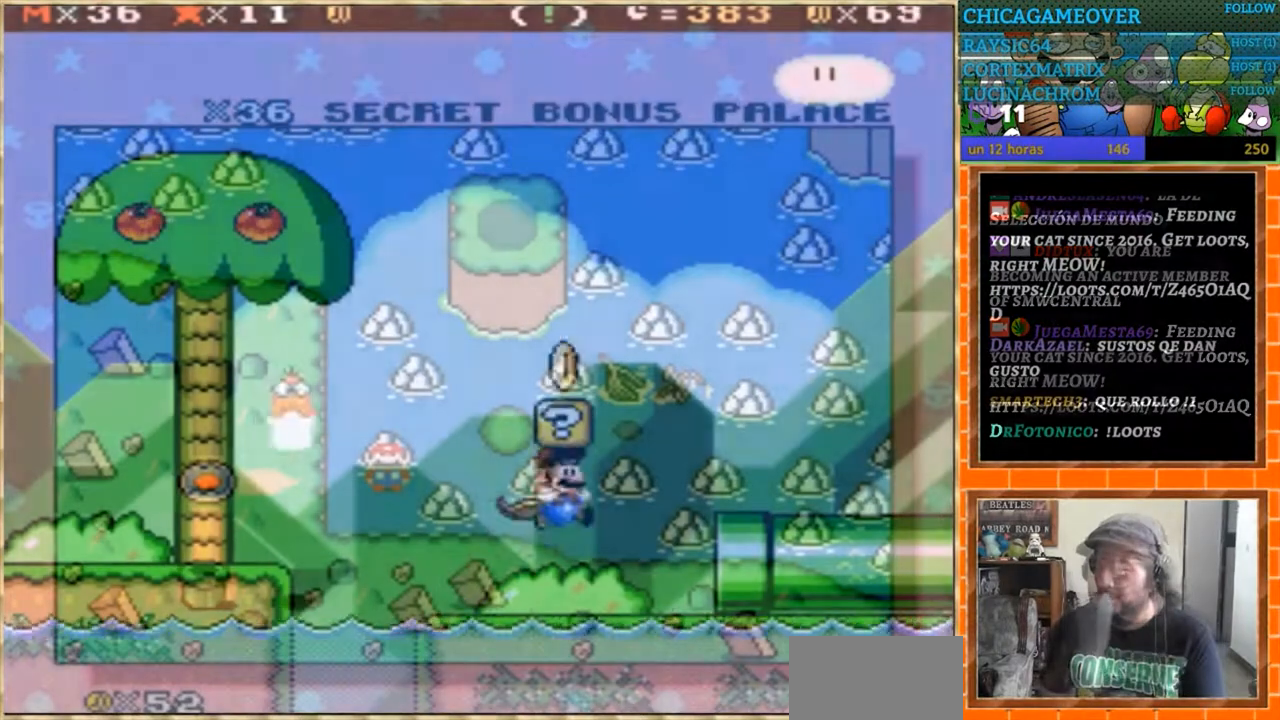
{"buttons": ["Y", "DPAD_RIGHT"], "events": []}
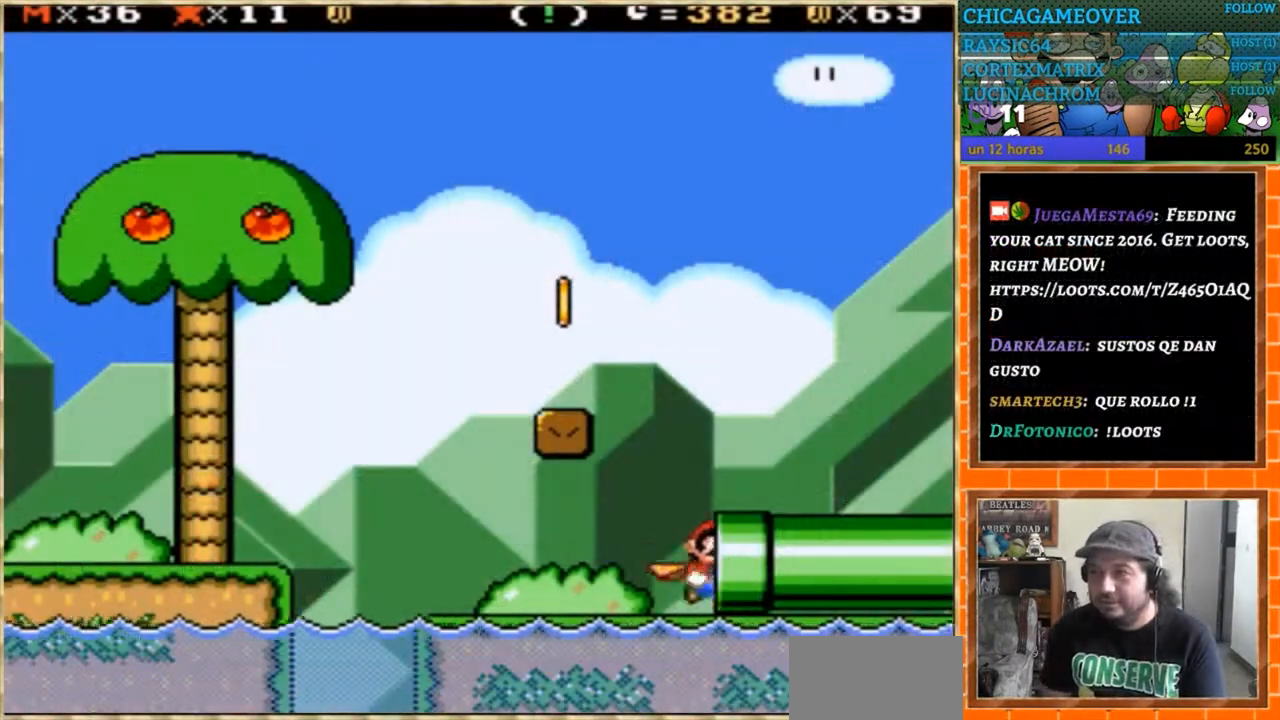
{"buttons": ["DPAD_RIGHT"], "events": [[201, "Y", "up"]]}
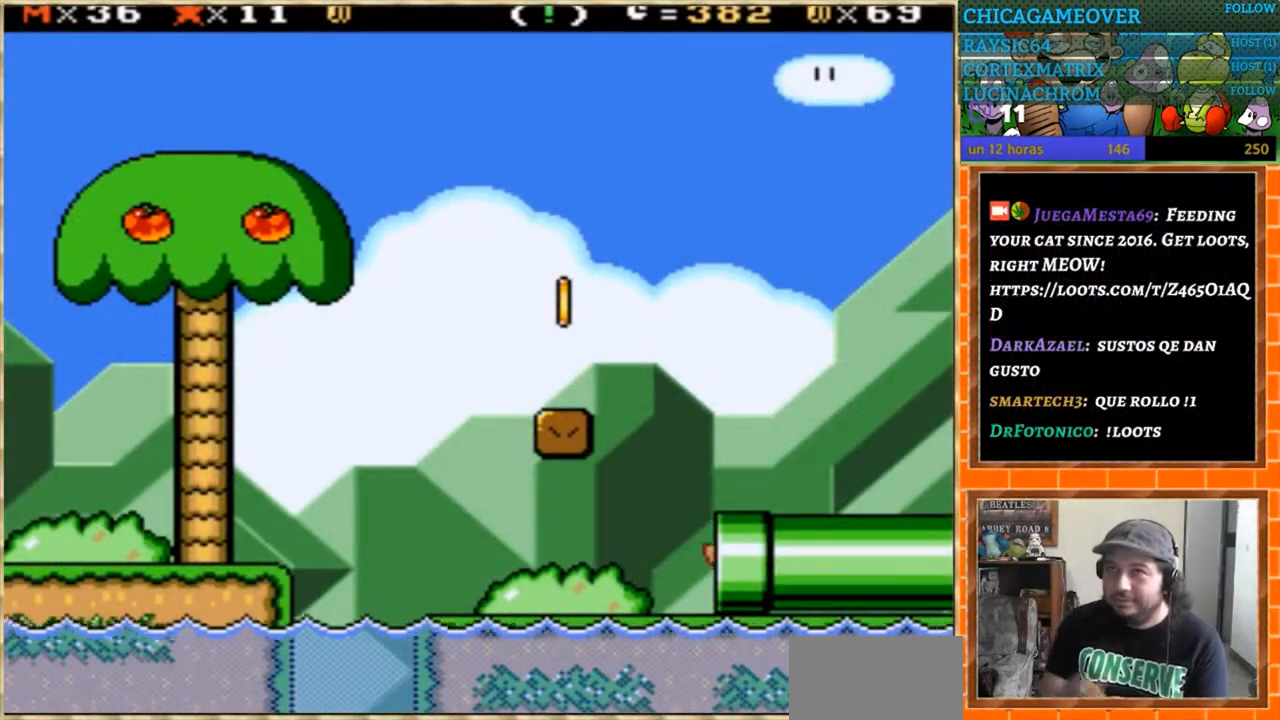
{"buttons": [], "events": [[67, "DPAD_RIGHT", "up"]]}
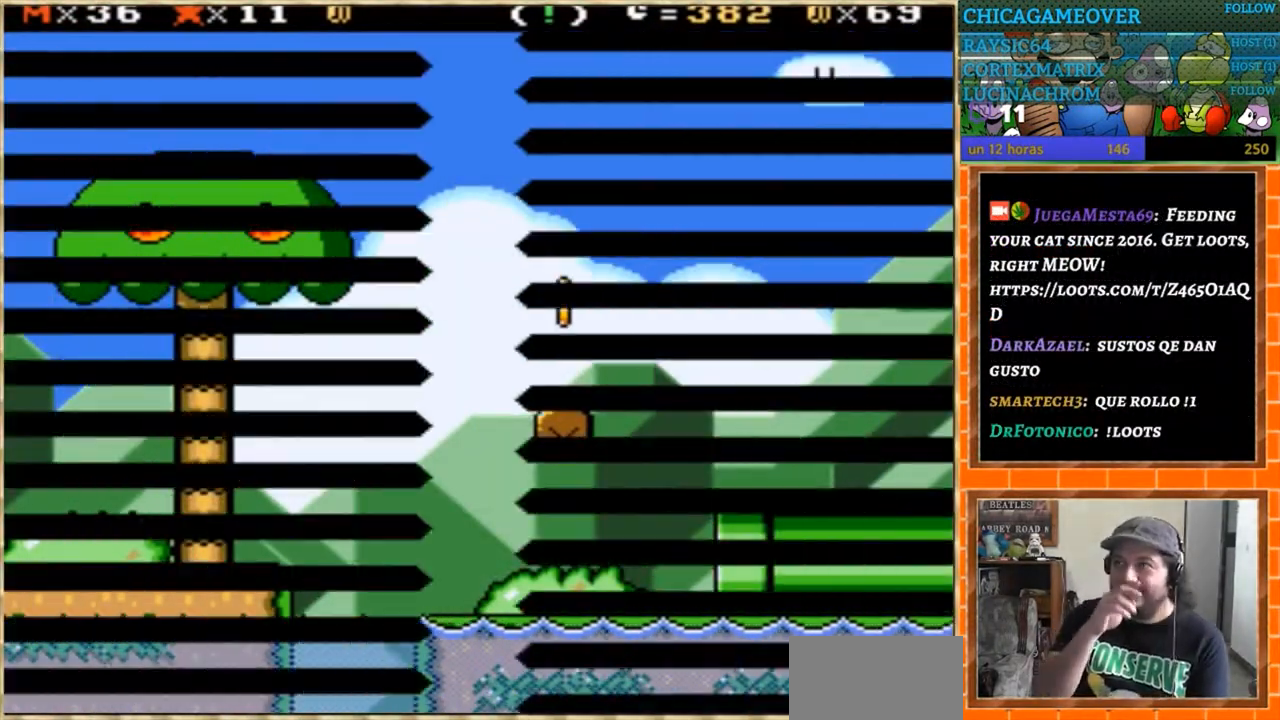
{"buttons": [], "events": []}
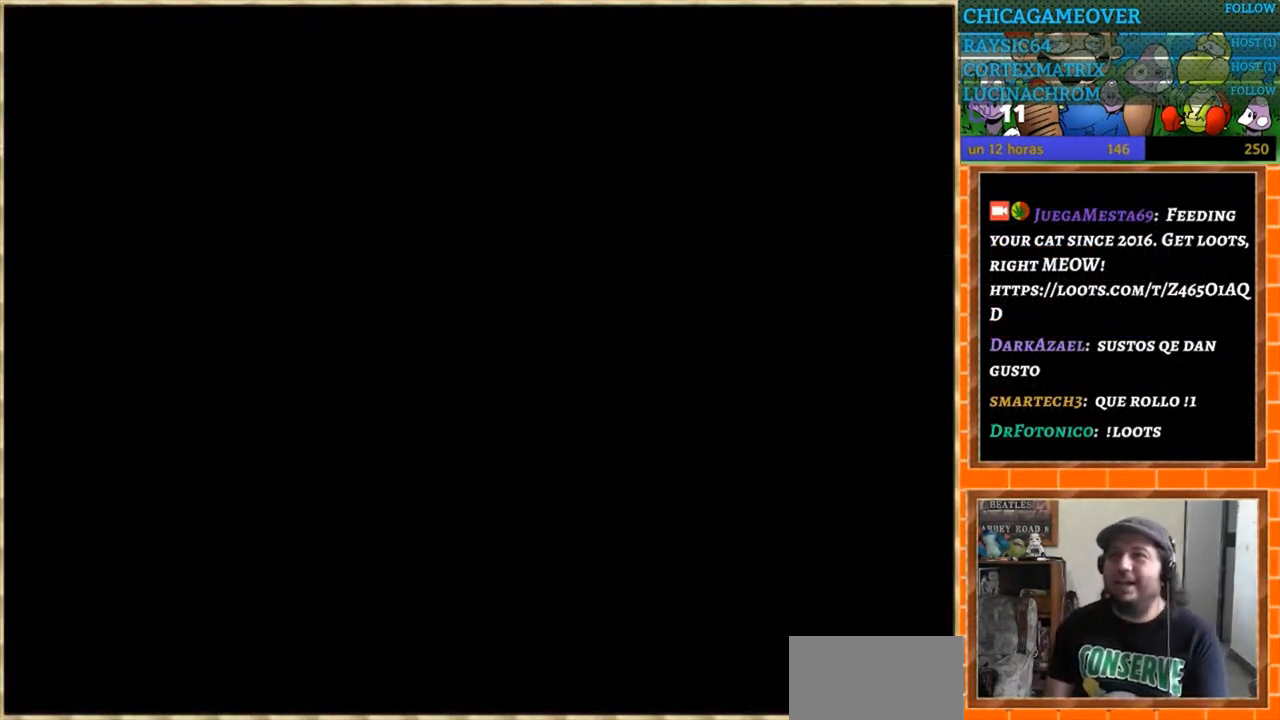
{"buttons": [], "events": []}
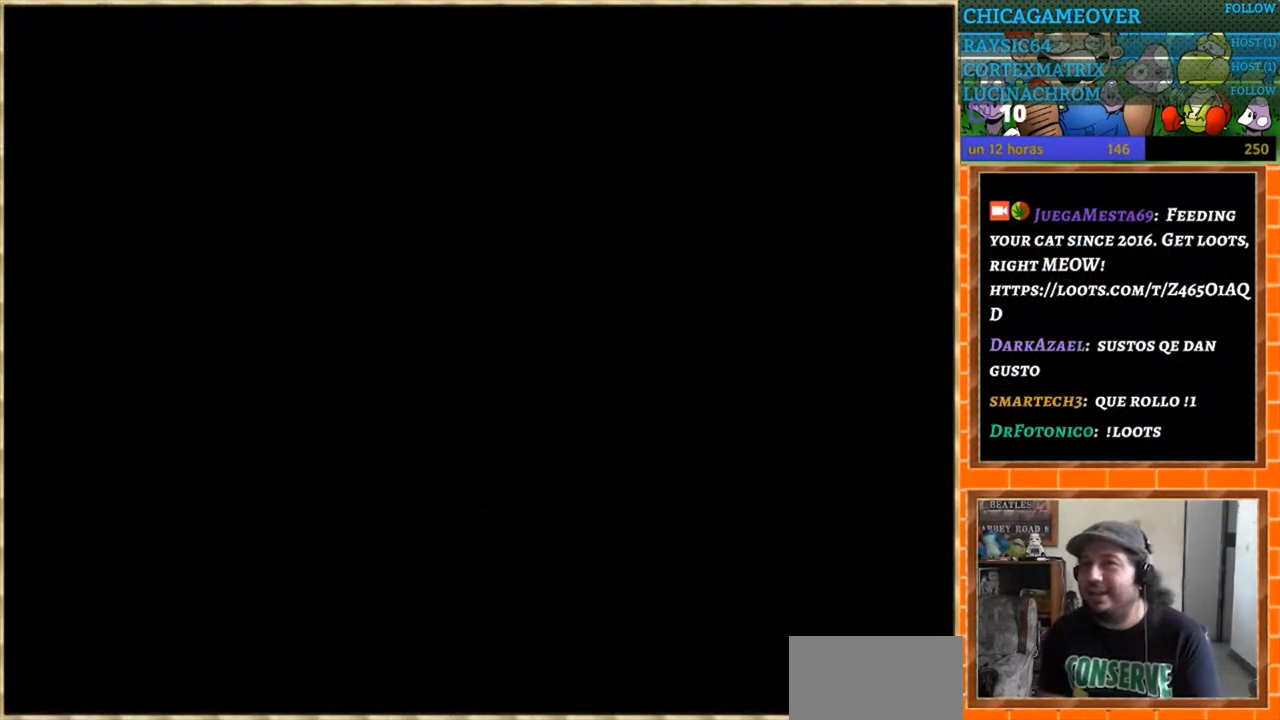
{"buttons": [], "events": []}
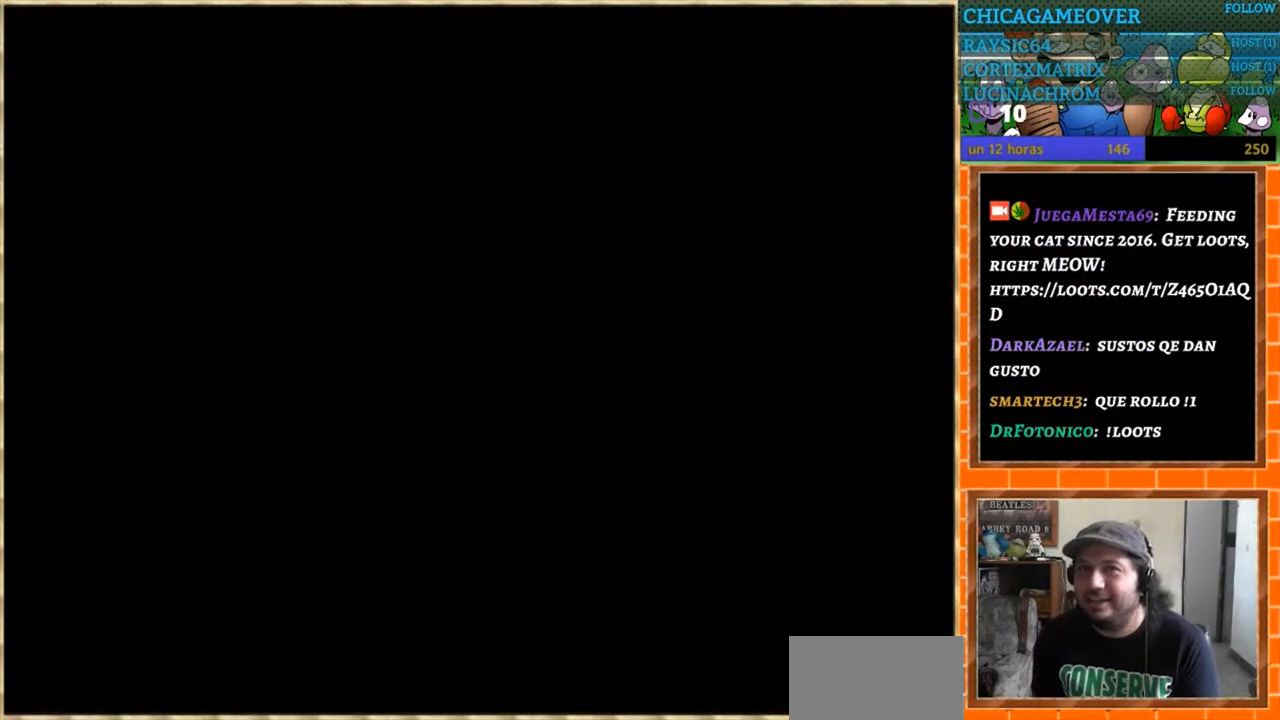
{"buttons": ["Y"], "events": [[467, "Y", "down"]]}
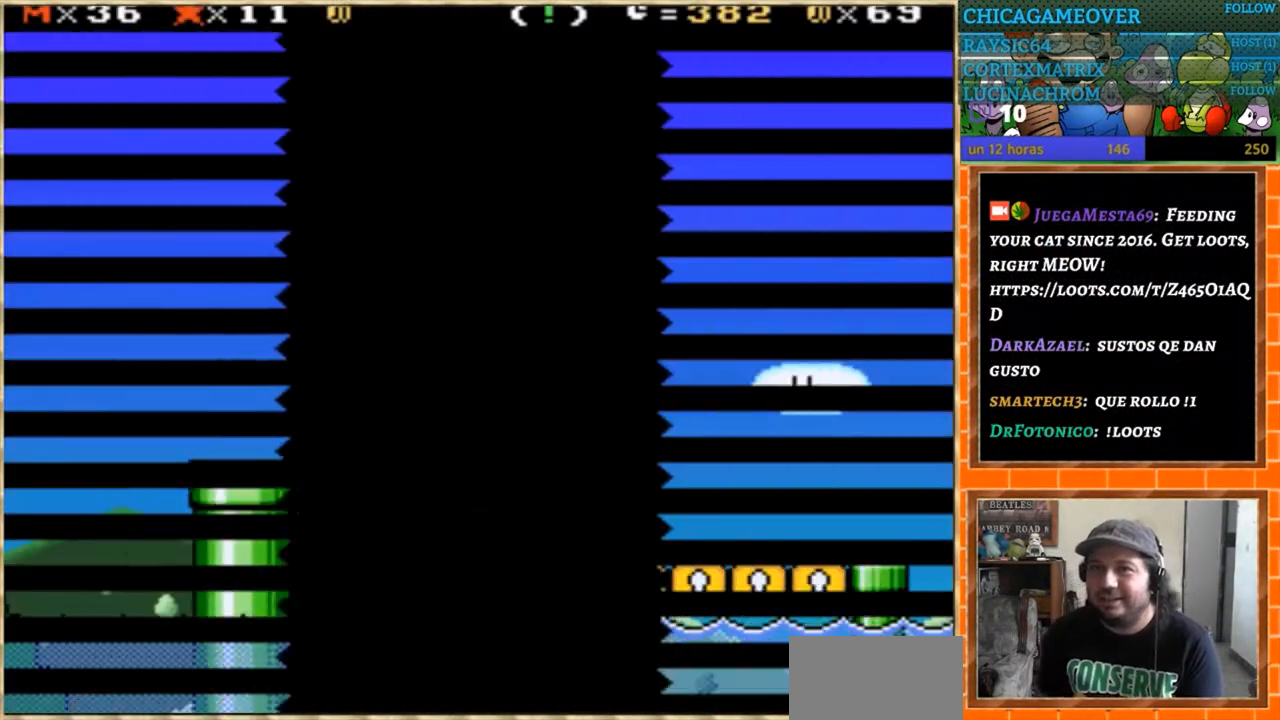
{"buttons": ["Y"], "events": []}
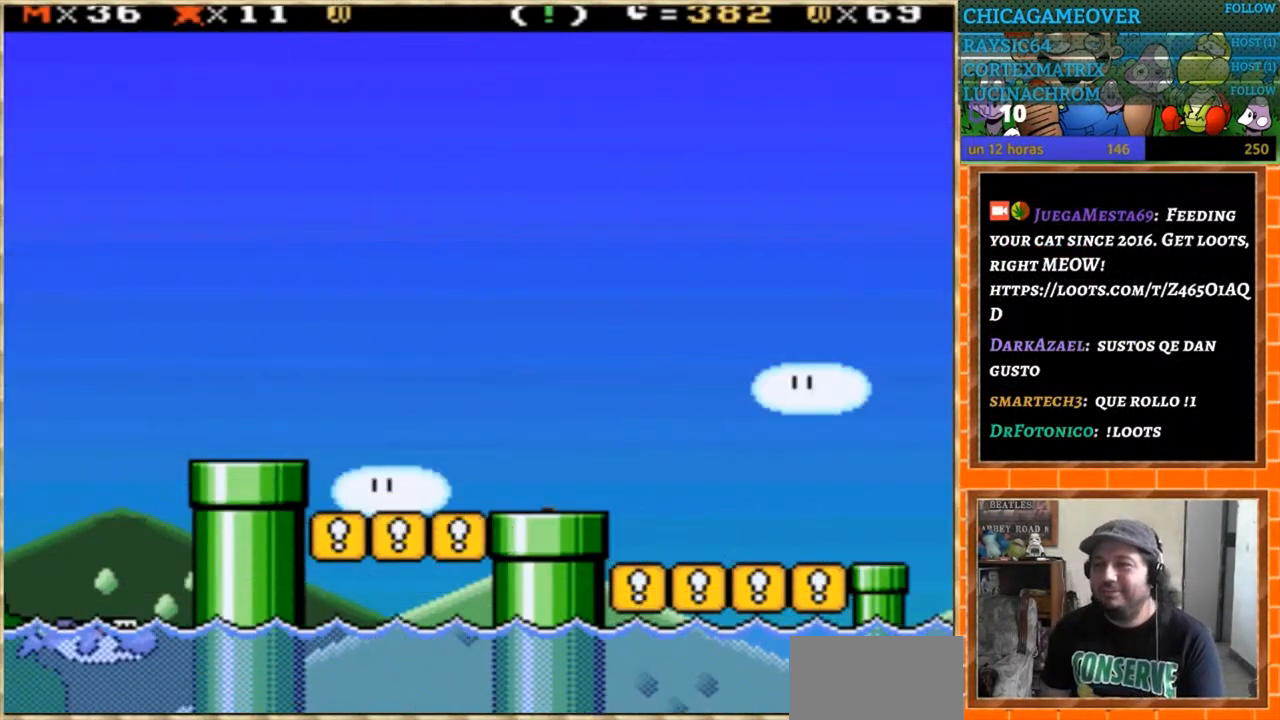
{"buttons": ["Y", "DPAD_RIGHT"], "events": [[300, "DPAD_RIGHT", "down"]]}
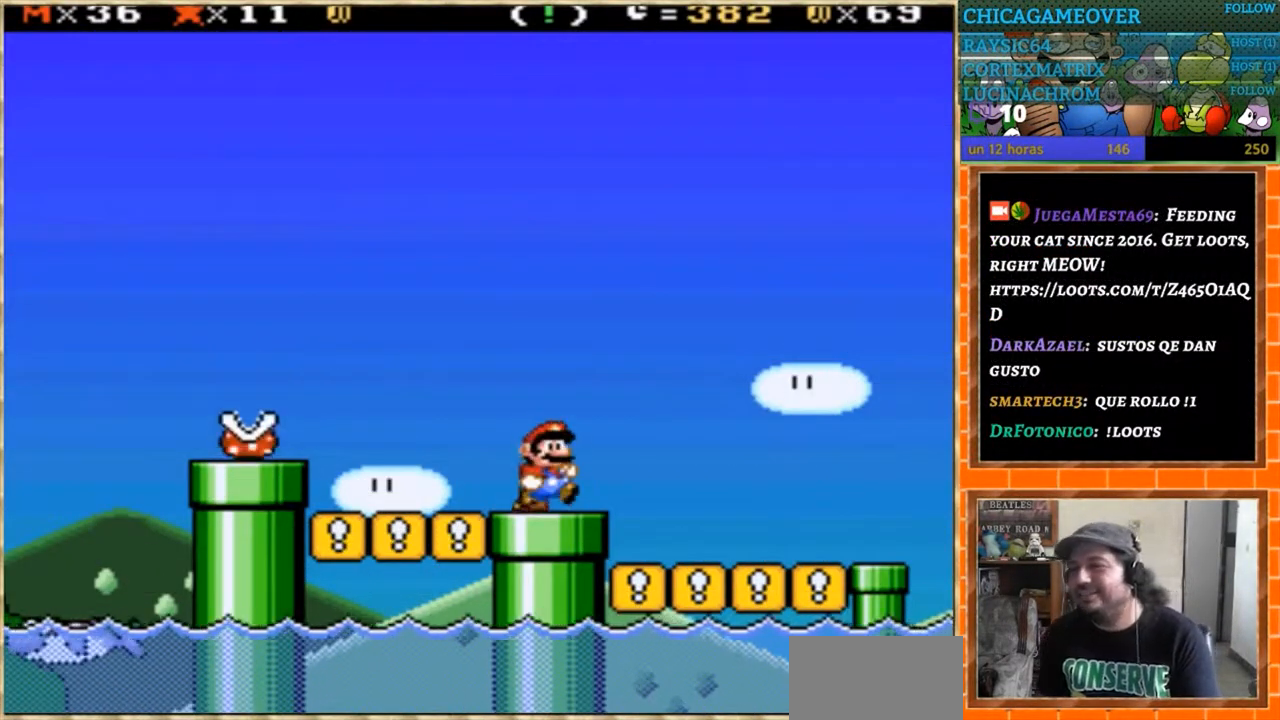
{"buttons": ["Y", "DPAD_LEFT"], "events": [[334, "DPAD_RIGHT", "up"], [367, "DPAD_LEFT", "down"]]}
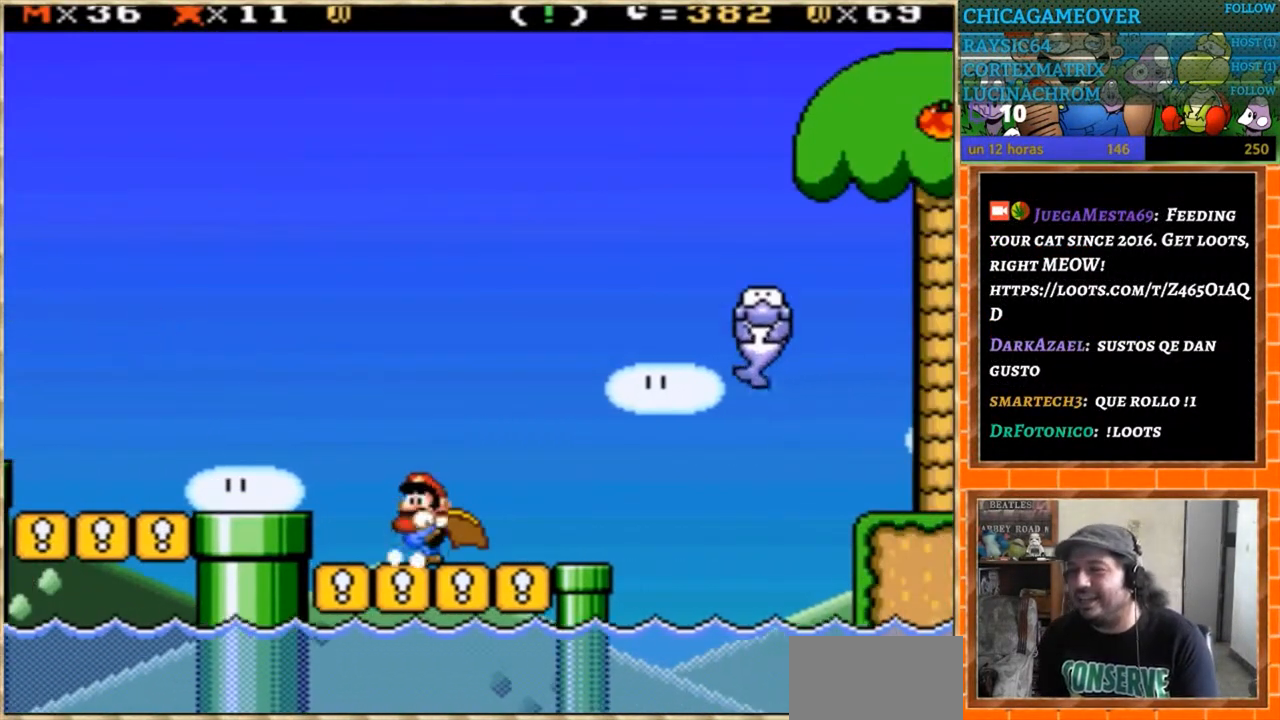
{"buttons": ["Y", "DPAD_RIGHT"], "events": [[33, "DPAD_LEFT", "up"], [133, "DPAD_RIGHT", "down"]]}
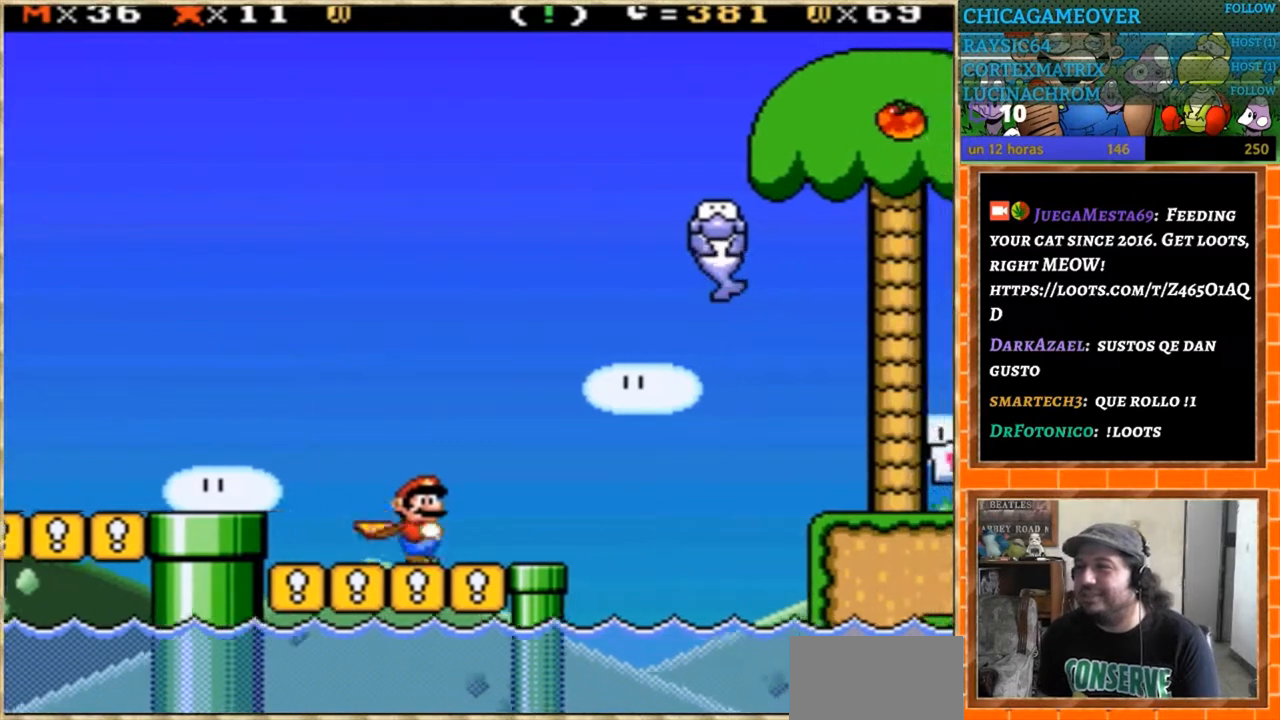
{"buttons": ["Y", "DPAD_RIGHT"], "events": [[34, "DPAD_LEFT", "down"], [34, "DPAD_RIGHT", "up"], [134, "DPAD_LEFT", "up"], [301, "DPAD_RIGHT", "down"]]}
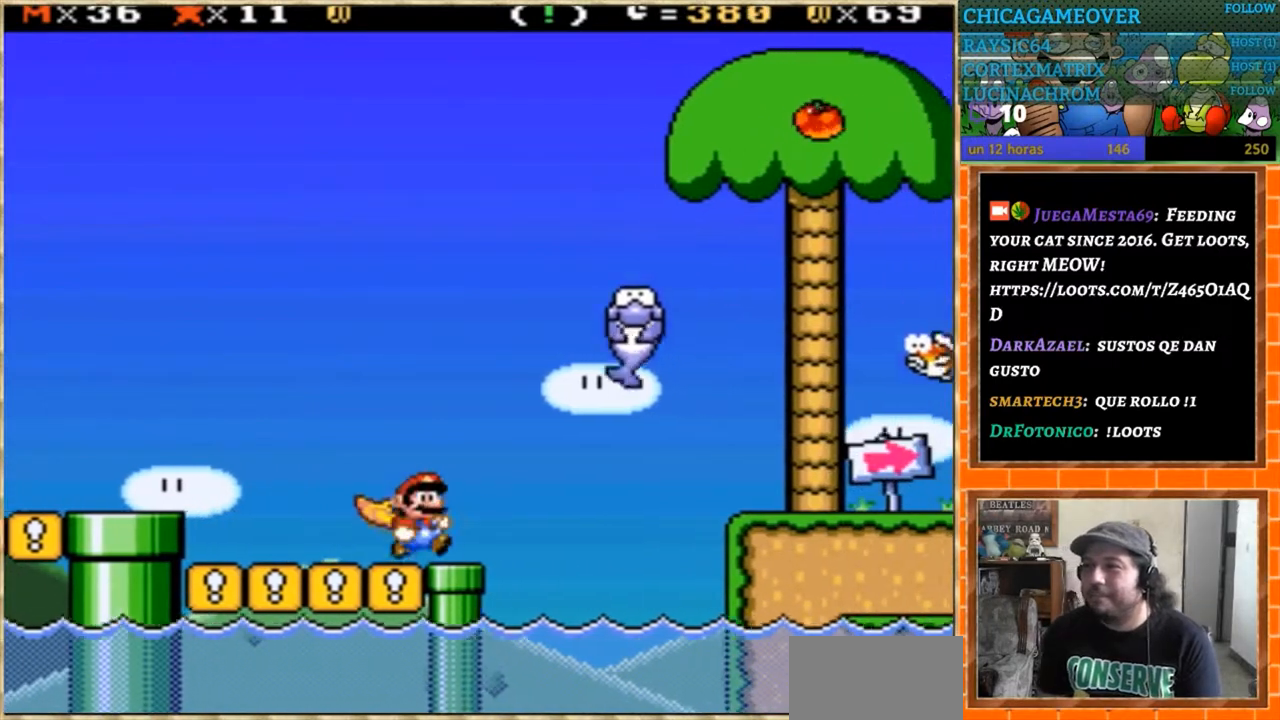
{"buttons": ["Y", "DPAD_RIGHT"], "events": []}
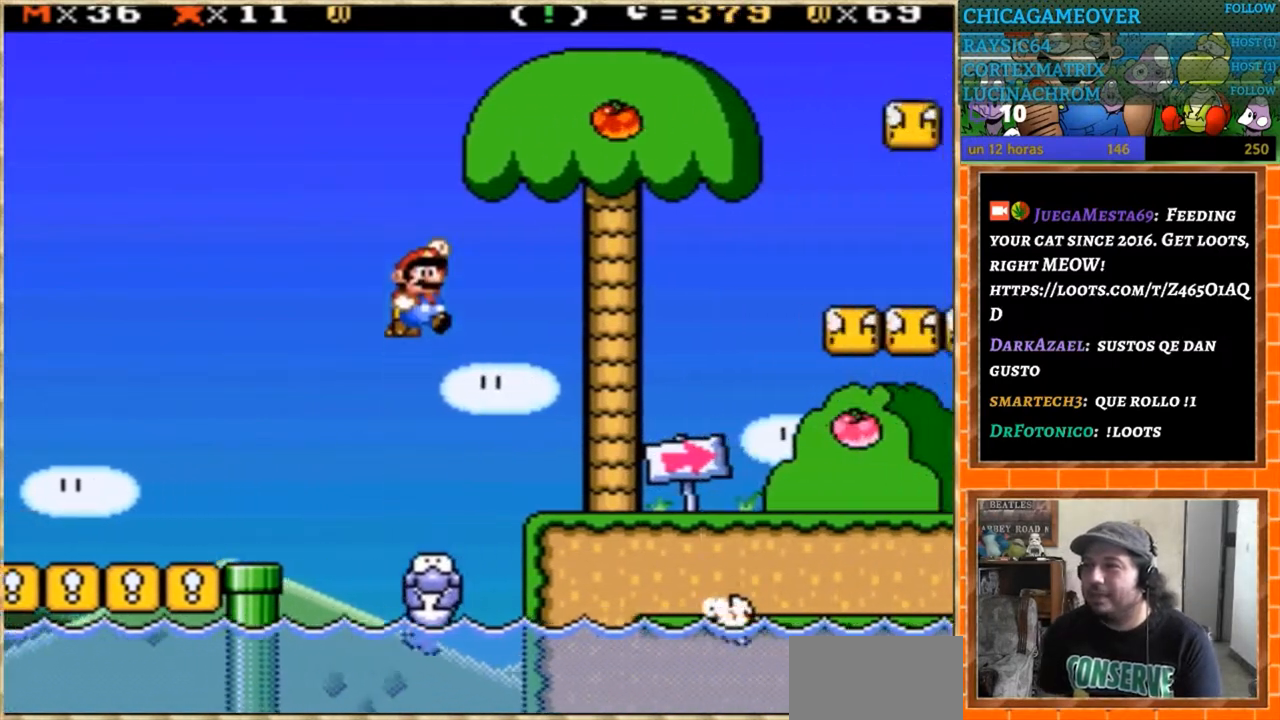
{"buttons": ["Y"], "events": [[167, "DPAD_LEFT", "down"], [167, "DPAD_RIGHT", "up"], [267, "DPAD_LEFT", "up"]]}
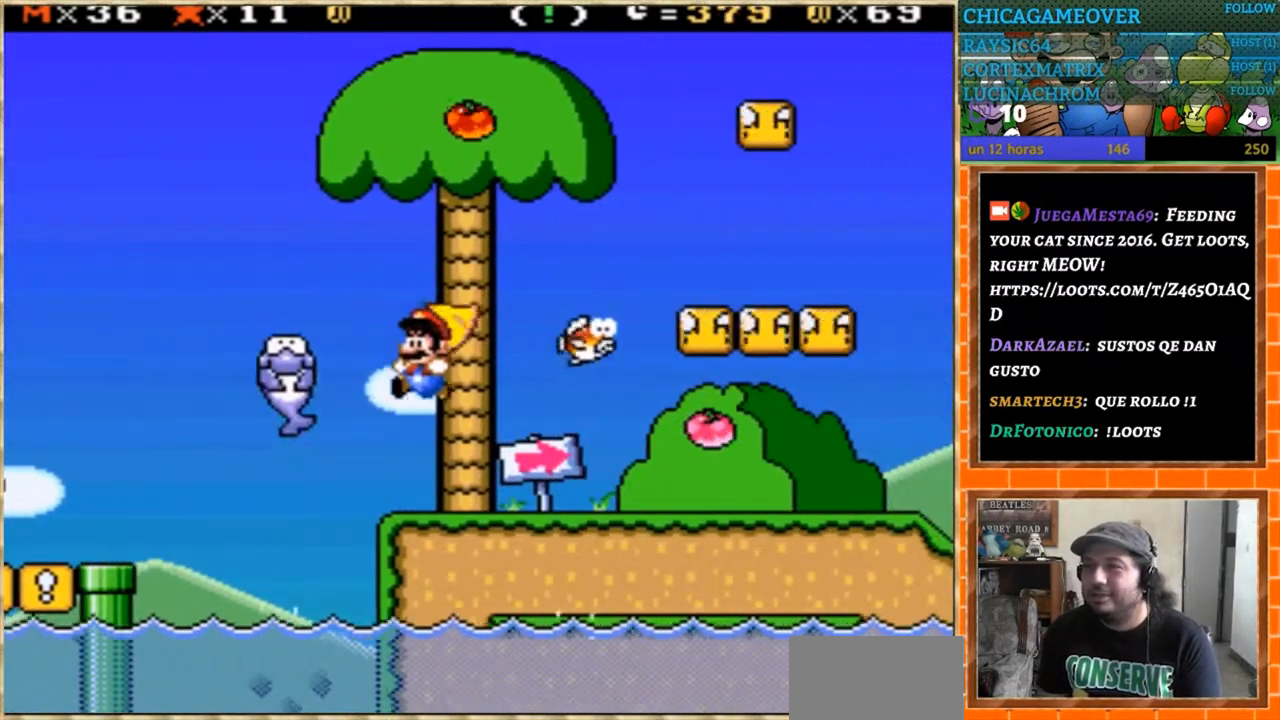
{"buttons": ["Y"], "events": [[67, "Y", "up"], [200, "DPAD_RIGHT", "down"], [267, "DPAD_RIGHT", "up"], [267, "Y", "down"]]}
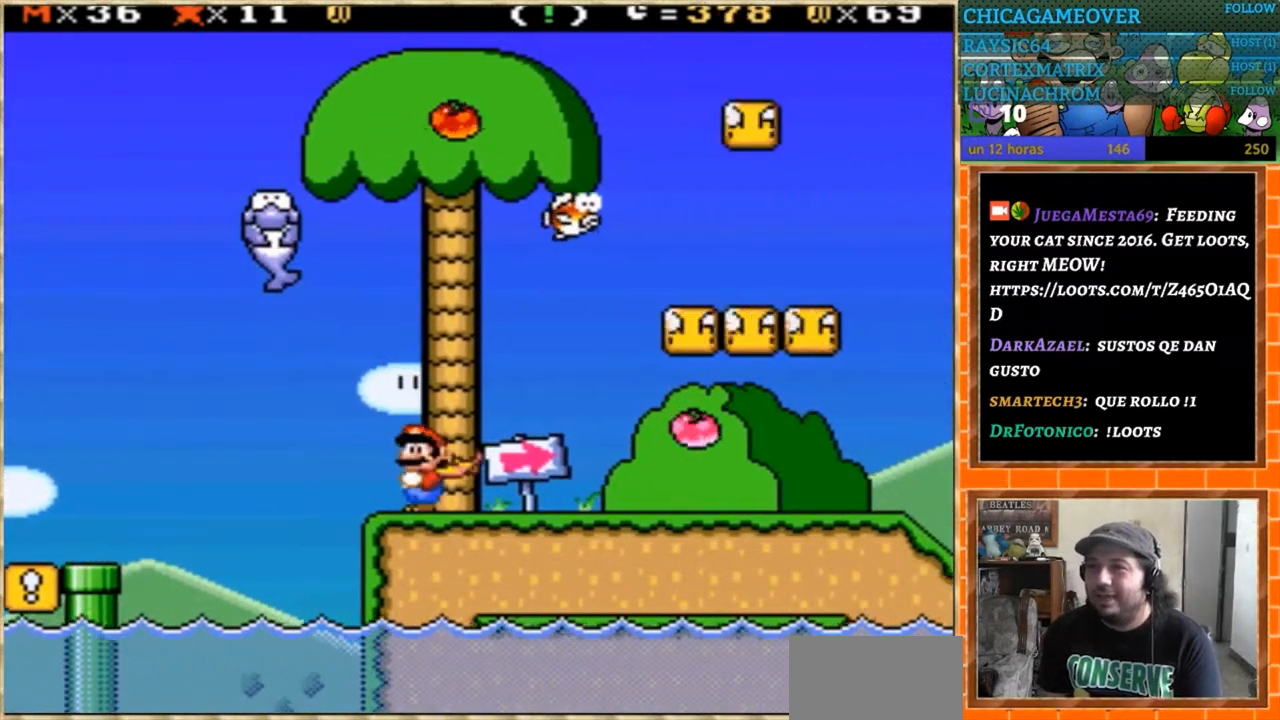
{"buttons": ["Y"], "events": []}
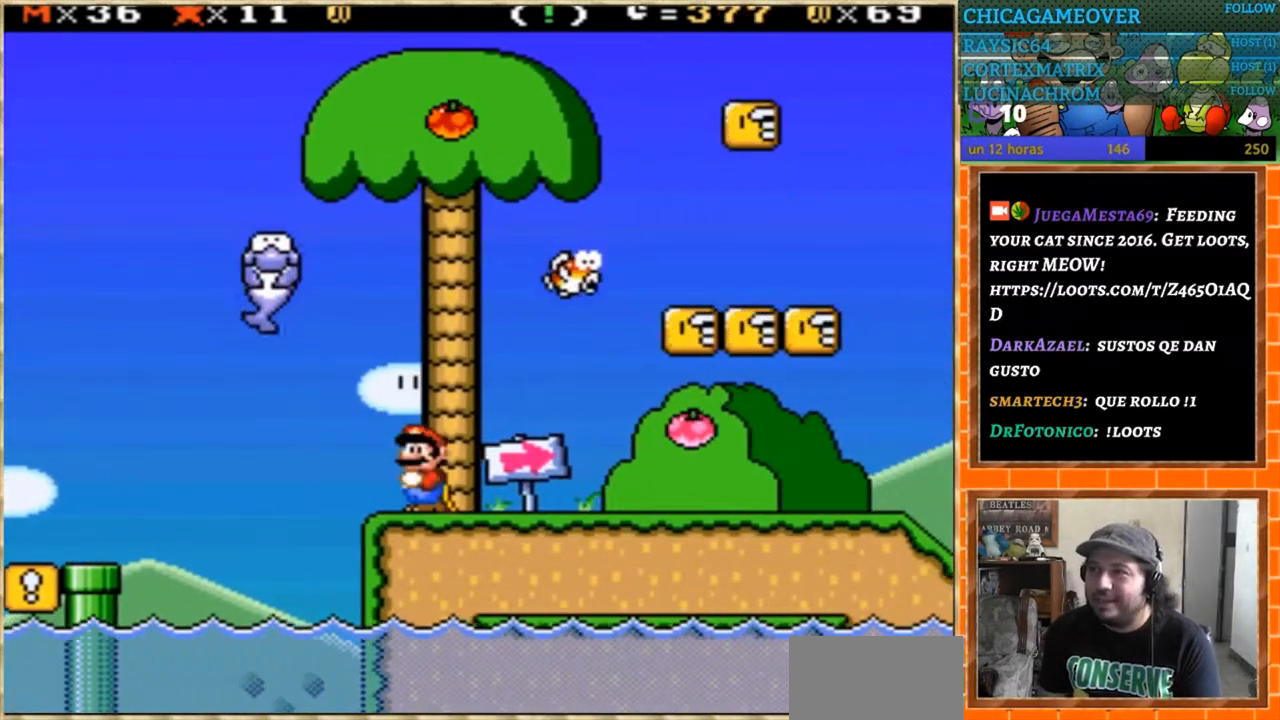
{"buttons": ["Y", "DPAD_RIGHT"], "events": [[133, "DPAD_RIGHT", "down"]]}
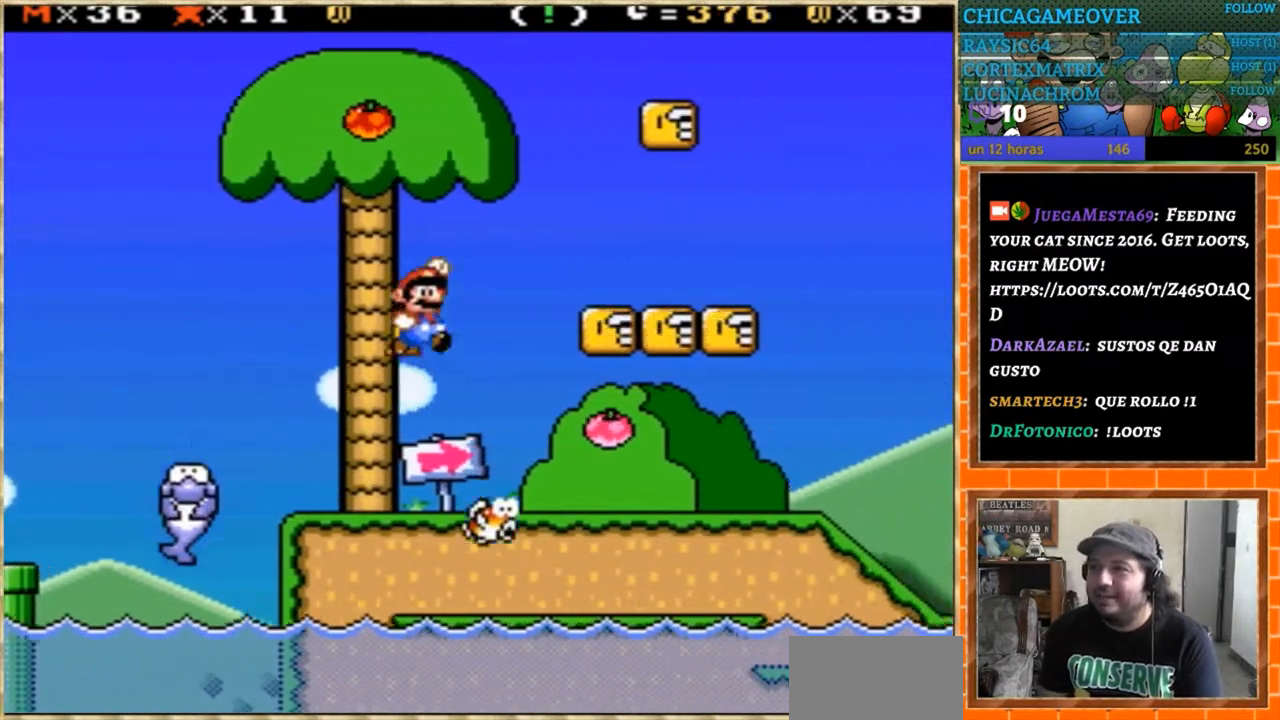
{"buttons": ["Y"], "events": [[301, "DPAD_RIGHT", "up"], [334, "DPAD_LEFT", "down"], [467, "DPAD_LEFT", "up"]]}
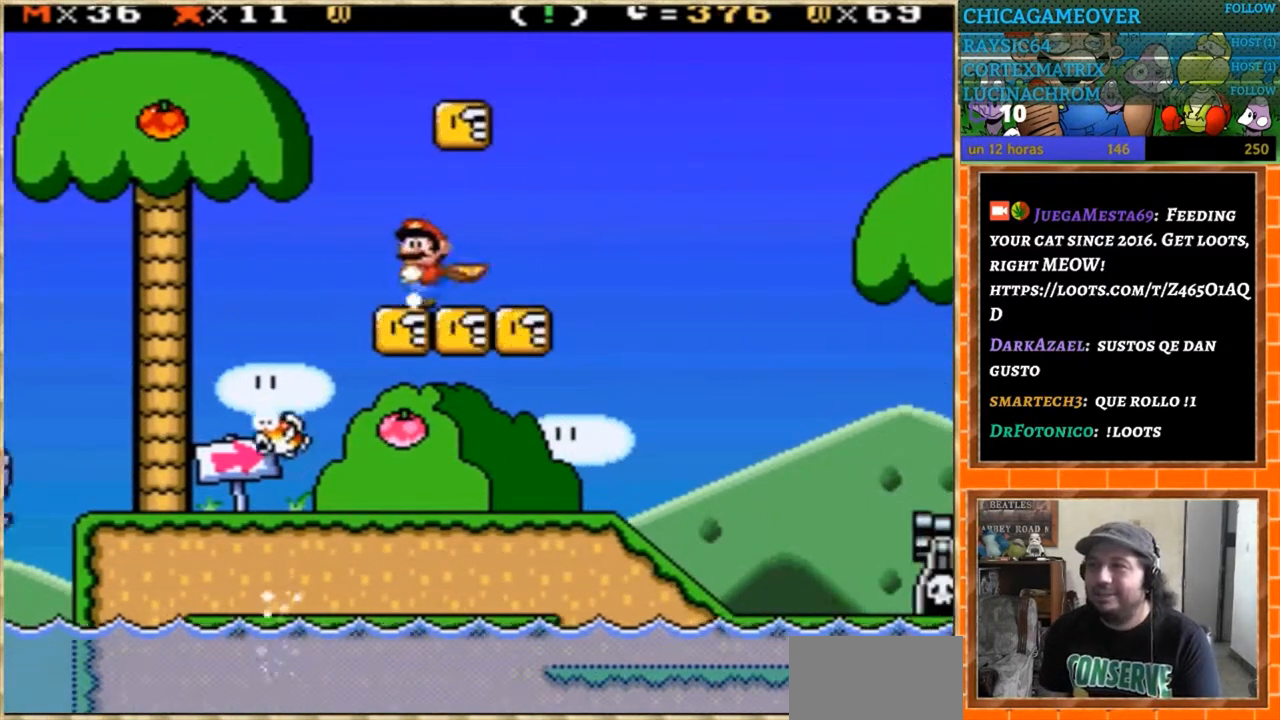
{"buttons": ["DPAD_RIGHT"], "events": [[100, "DPAD_RIGHT", "down"], [267, "DPAD_RIGHT", "up"], [300, "DPAD_LEFT", "down"], [400, "DPAD_LEFT", "up"], [467, "DPAD_RIGHT", "down"], [500, "Y", "up"]]}
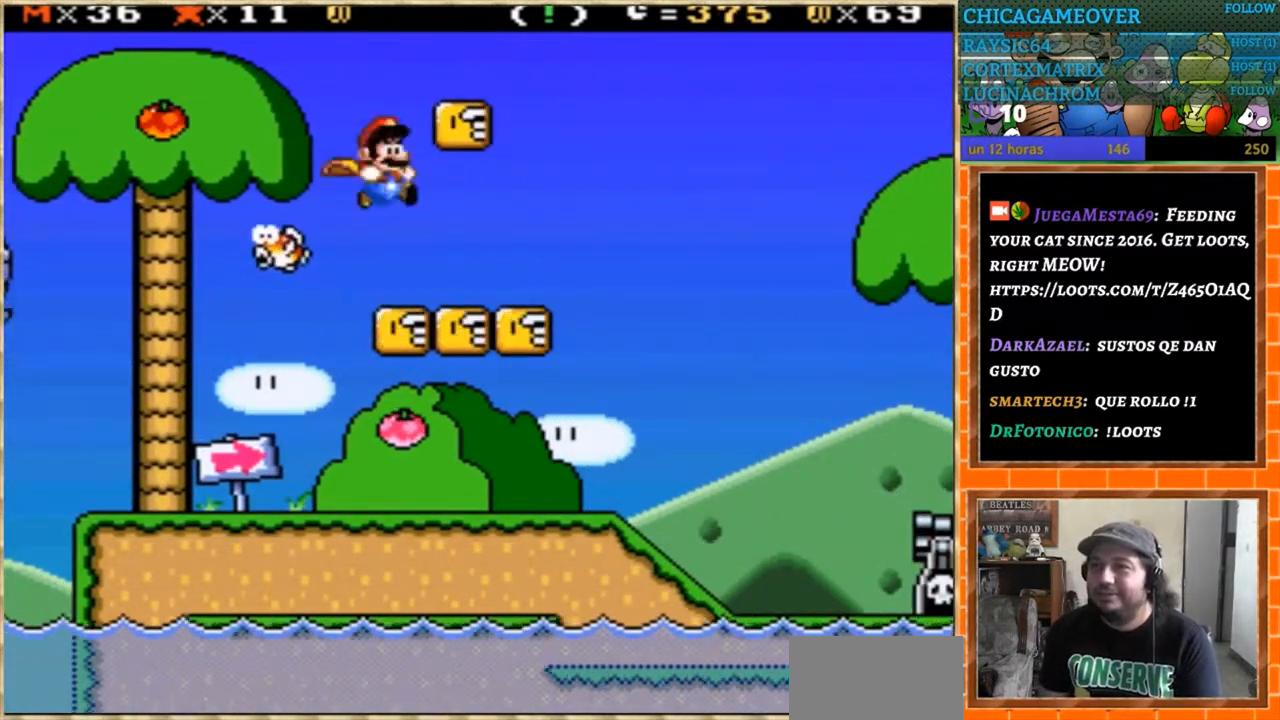
{"buttons": ["Y", "DPAD_LEFT"], "events": [[100, "DPAD_RIGHT", "up"], [234, "DPAD_RIGHT", "down"], [334, "Y", "down"], [434, "DPAD_RIGHT", "up"], [467, "DPAD_LEFT", "down"]]}
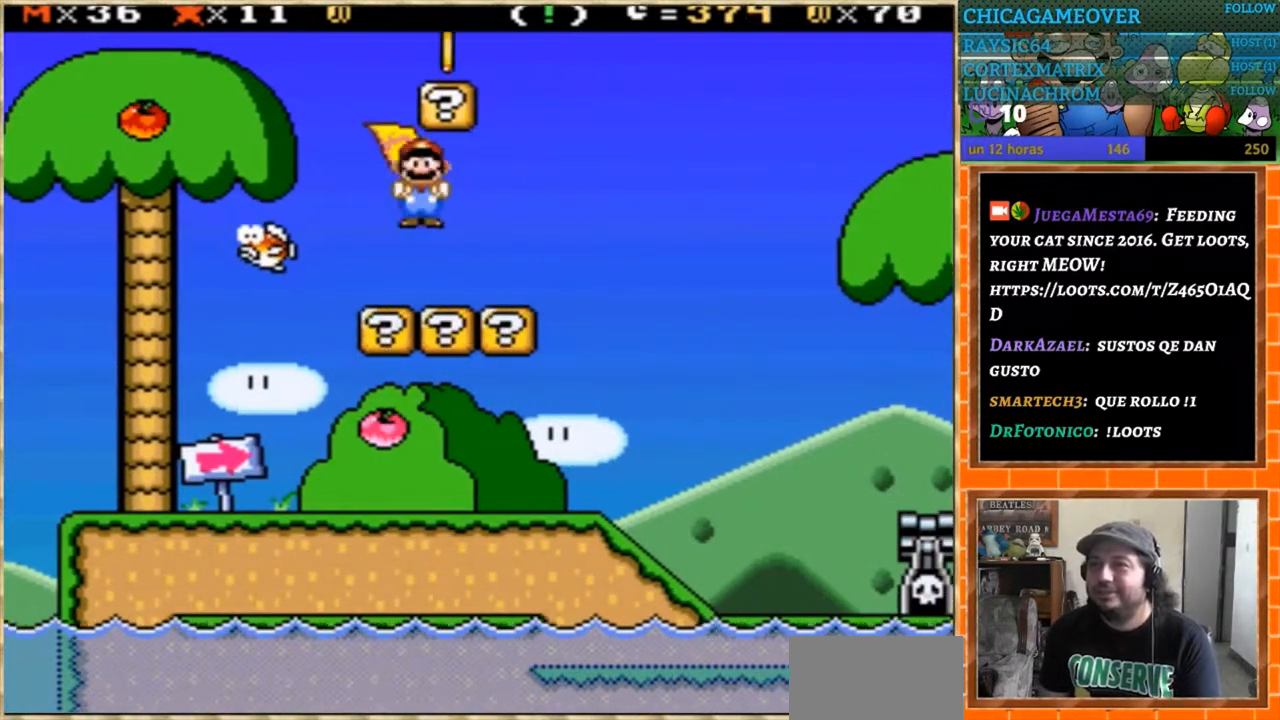
{"buttons": ["Y", "DPAD_RIGHT"], "events": [[67, "DPAD_LEFT", "up"], [167, "DPAD_RIGHT", "down"]]}
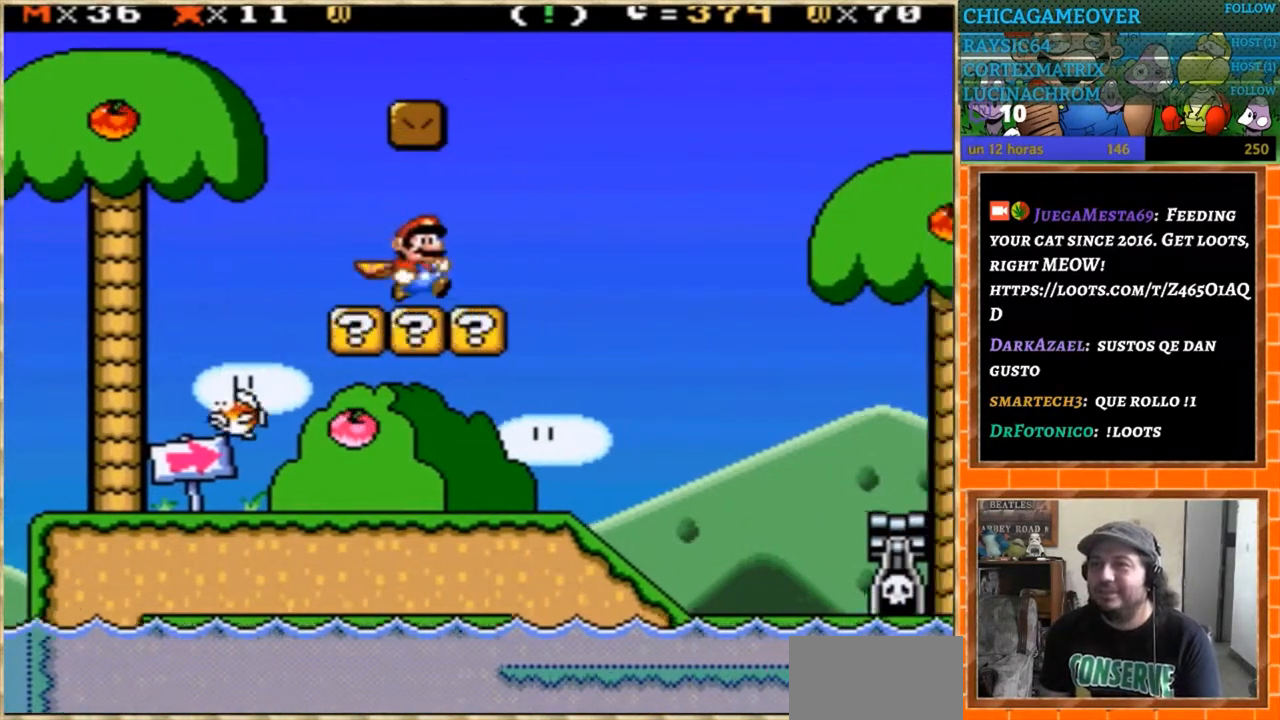
{"buttons": ["Y", "DPAD_RIGHT"], "events": []}
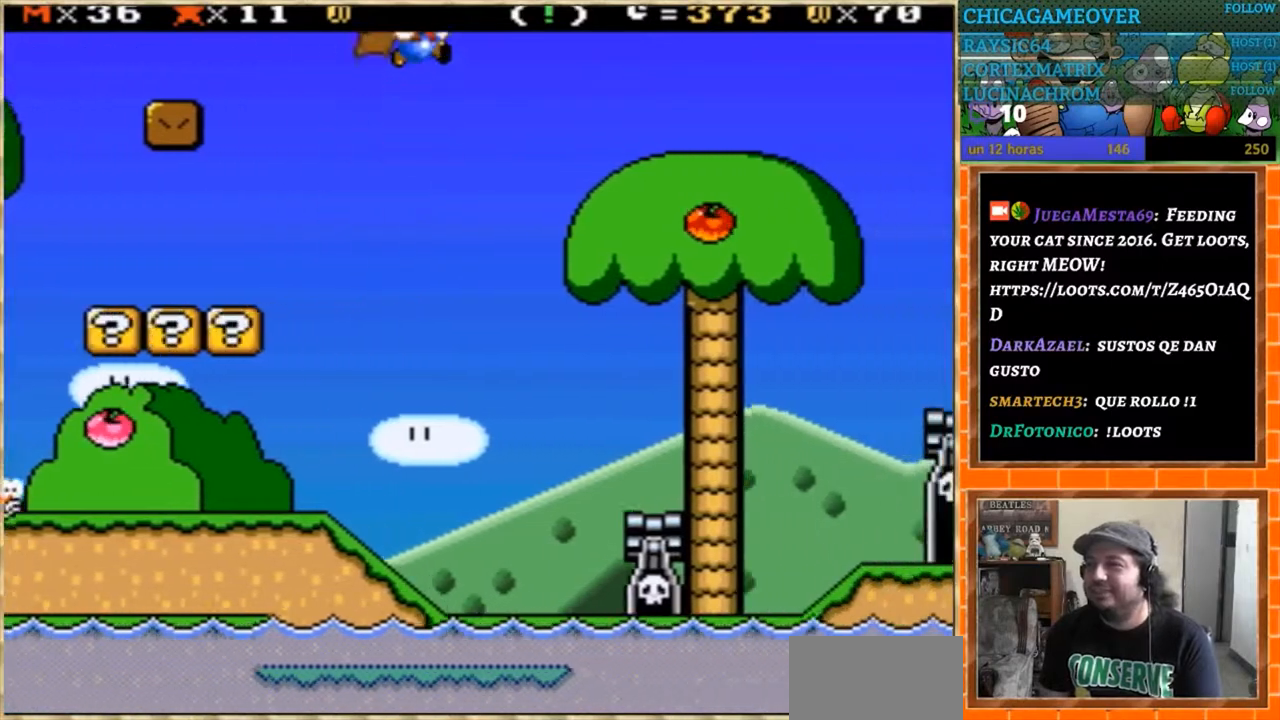
{"buttons": ["Y", "DPAD_RIGHT"], "events": []}